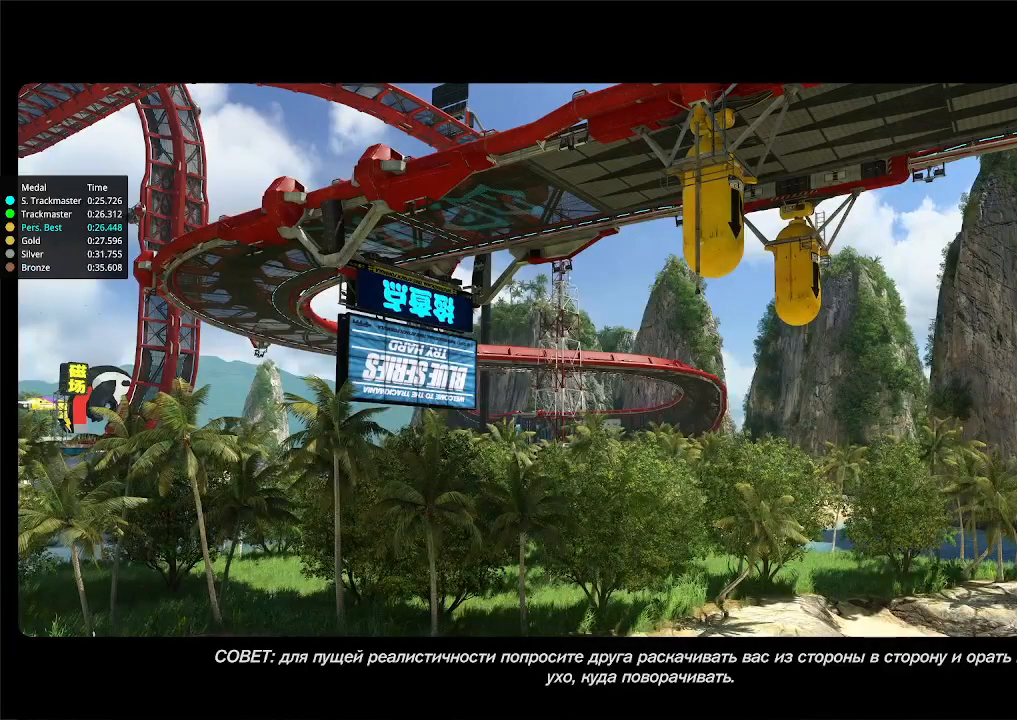
Gameplay with keyboard; each line is a JSON object with the keys held at the frame after it. "events" lists presses ("down") and releases ("up") of "down", "left", "right" and "up" between this image and that frame as [ms after this image, input, new state], when the widget could be followed in between. No other keys are recorded. Mouse input is not recorded.
{"keys": [], "events": []}
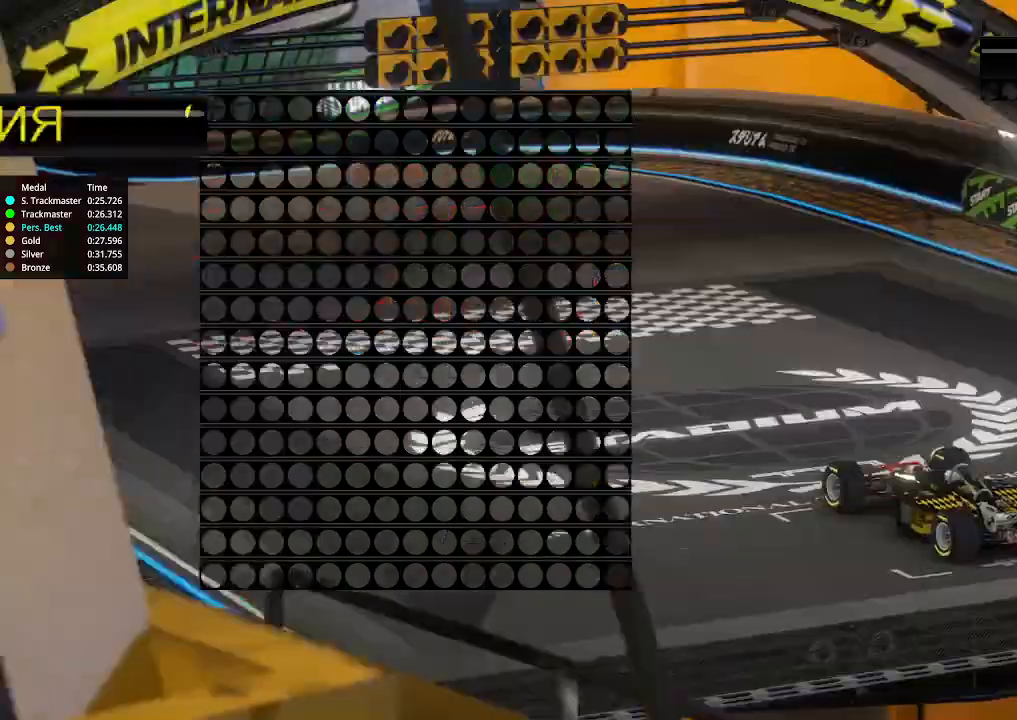
{"keys": [], "events": []}
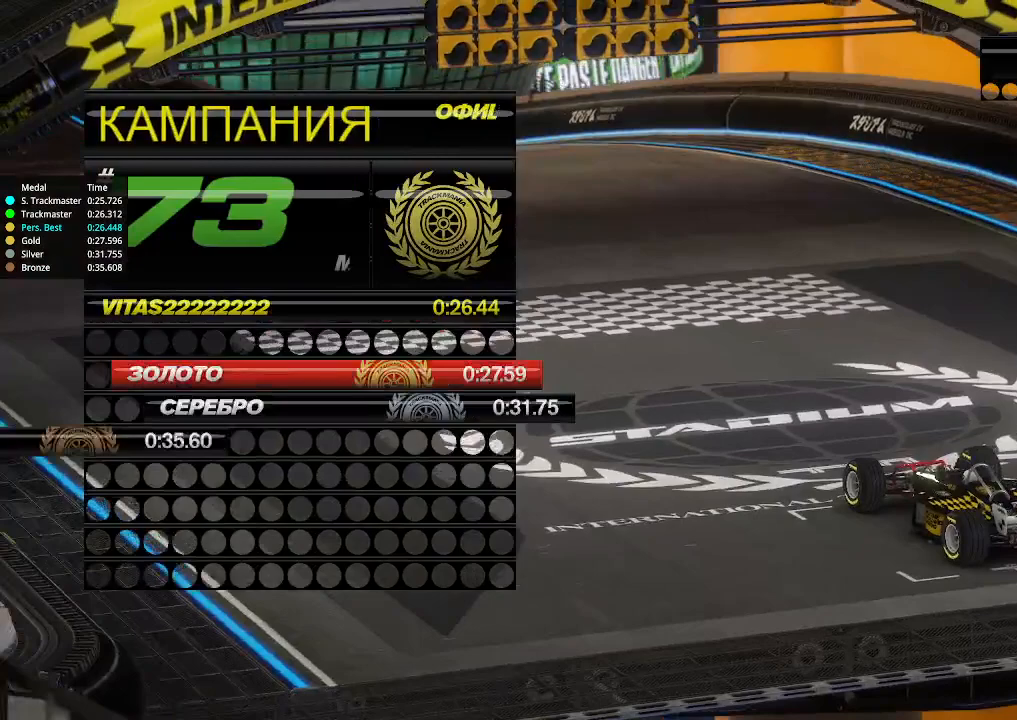
{"keys": [], "events": []}
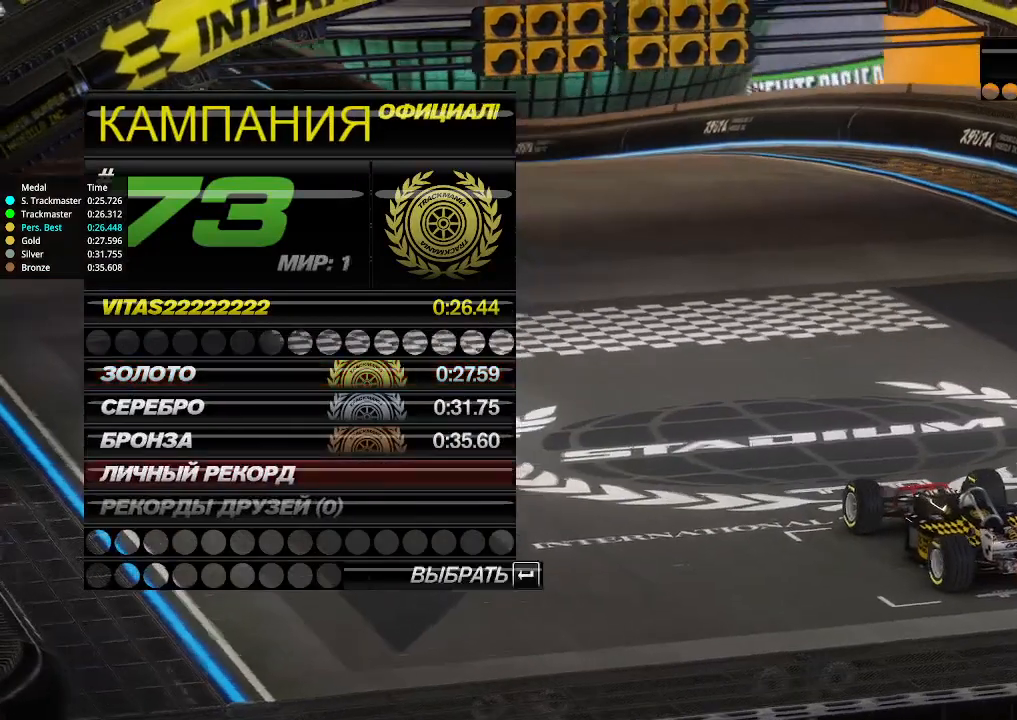
{"keys": [], "events": []}
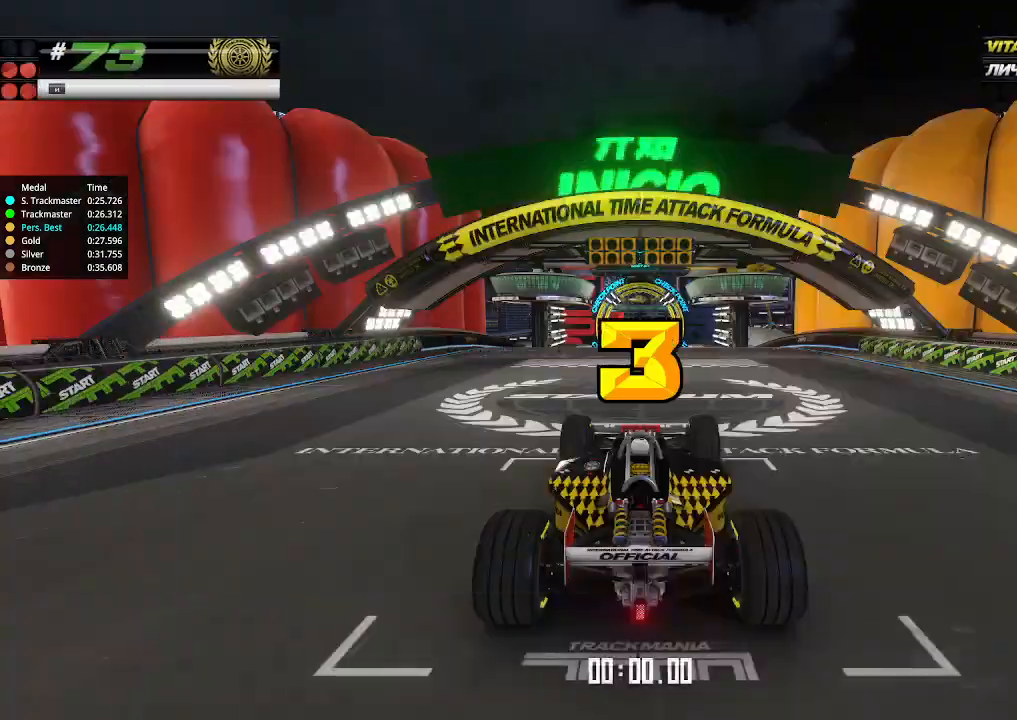
{"keys": [], "events": []}
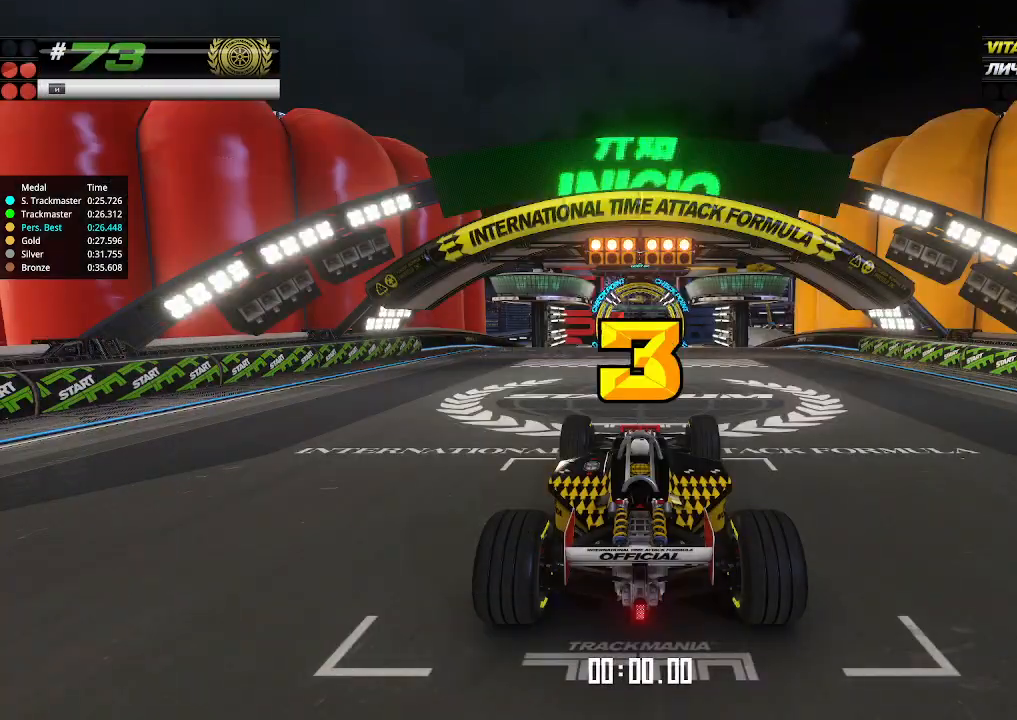
{"keys": [], "events": []}
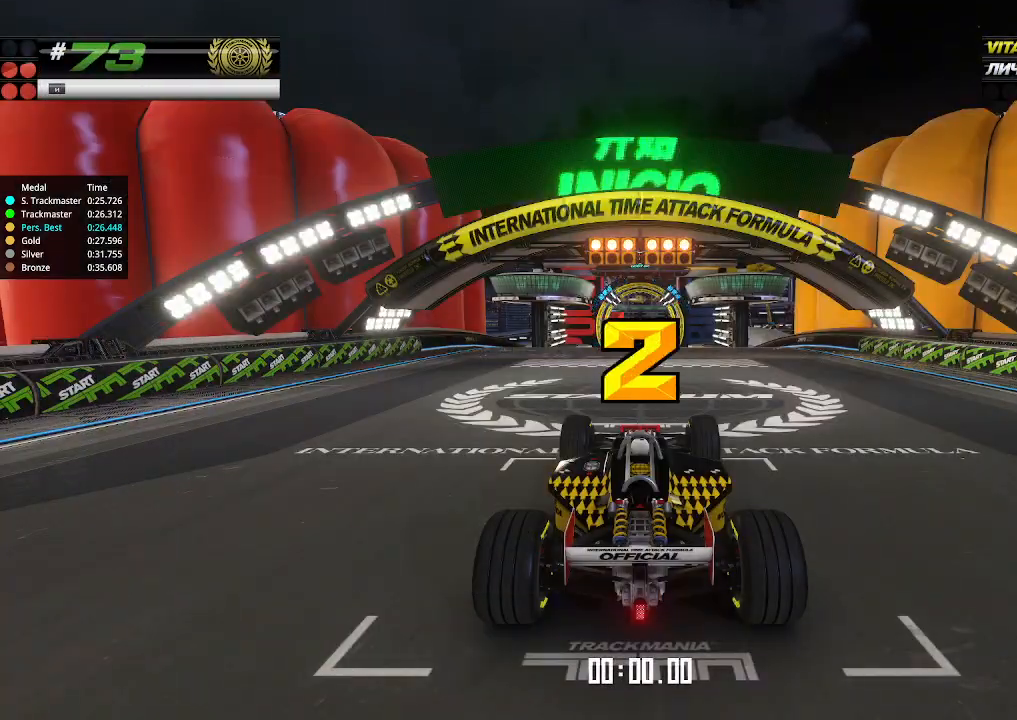
{"keys": [], "events": []}
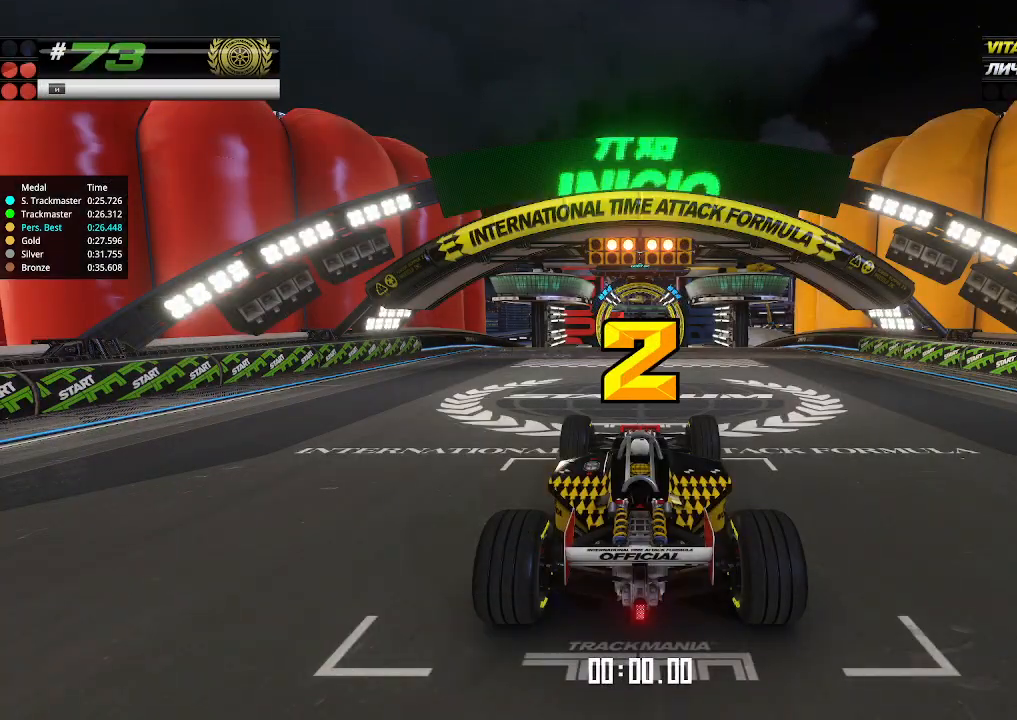
{"keys": ["up"], "events": [[400, "up", "down"]]}
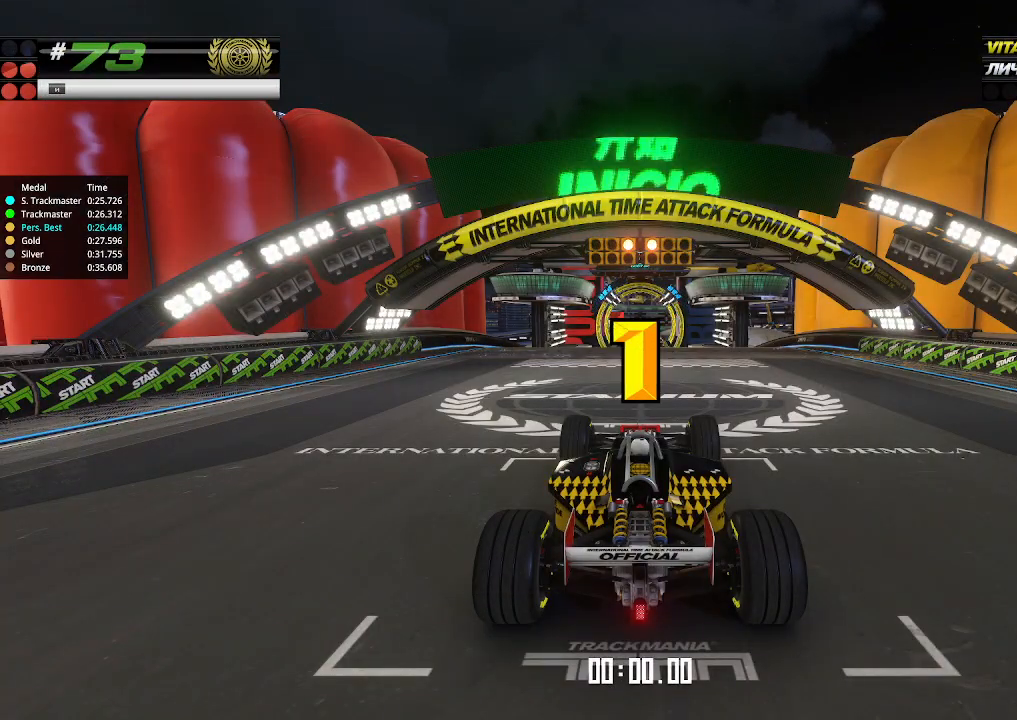
{"keys": ["up"], "events": []}
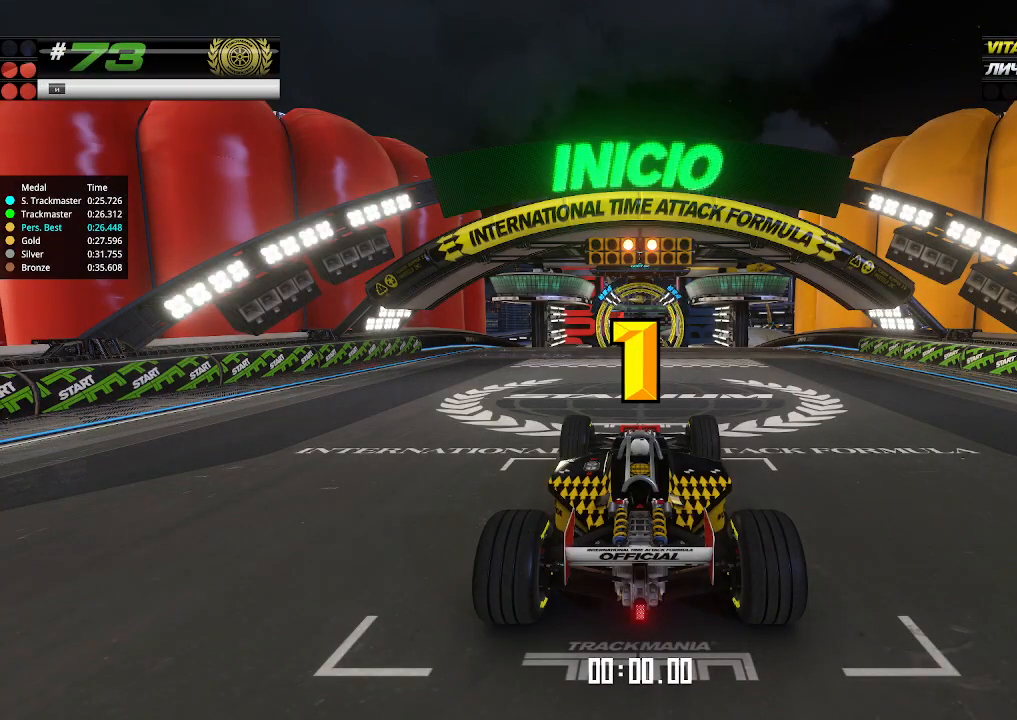
{"keys": ["up"], "events": []}
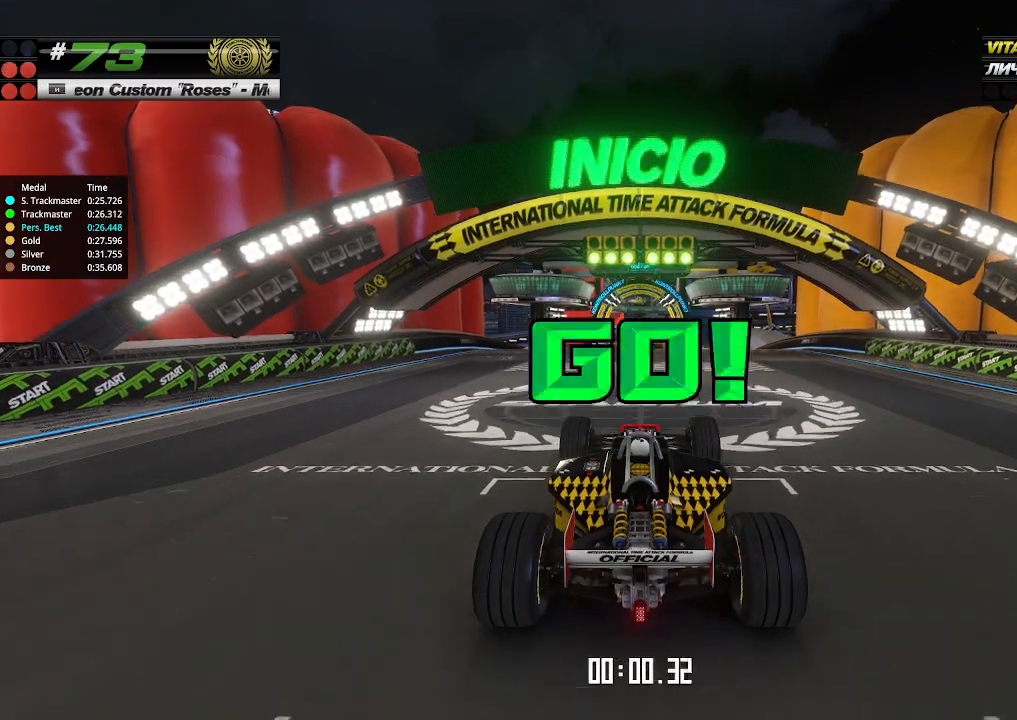
{"keys": ["up"], "events": []}
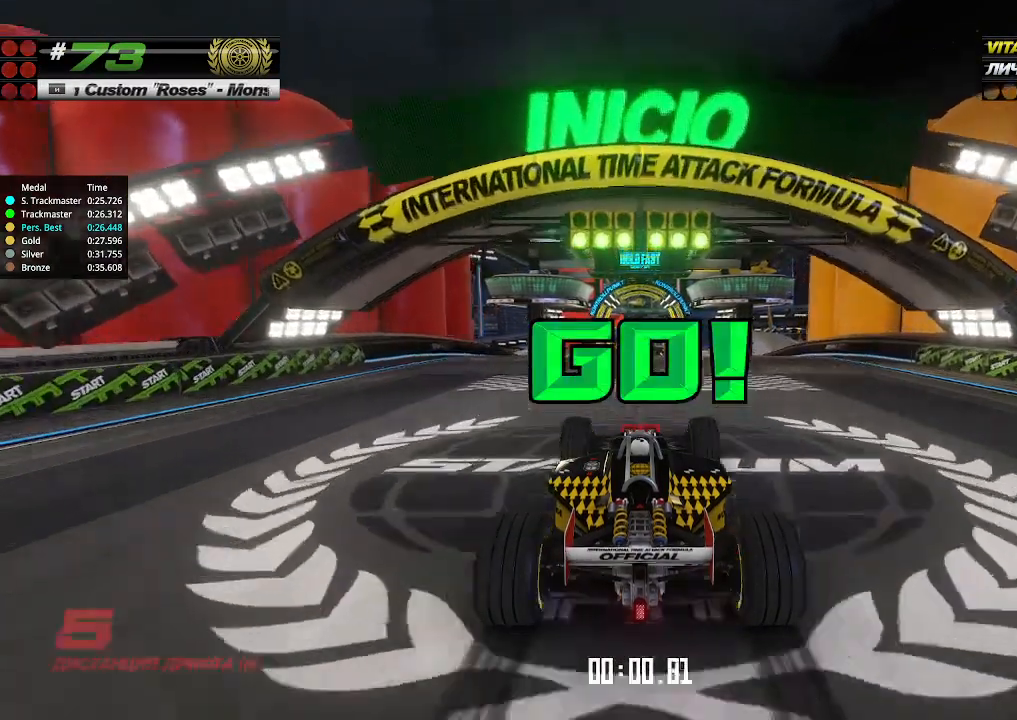
{"keys": ["up"], "events": []}
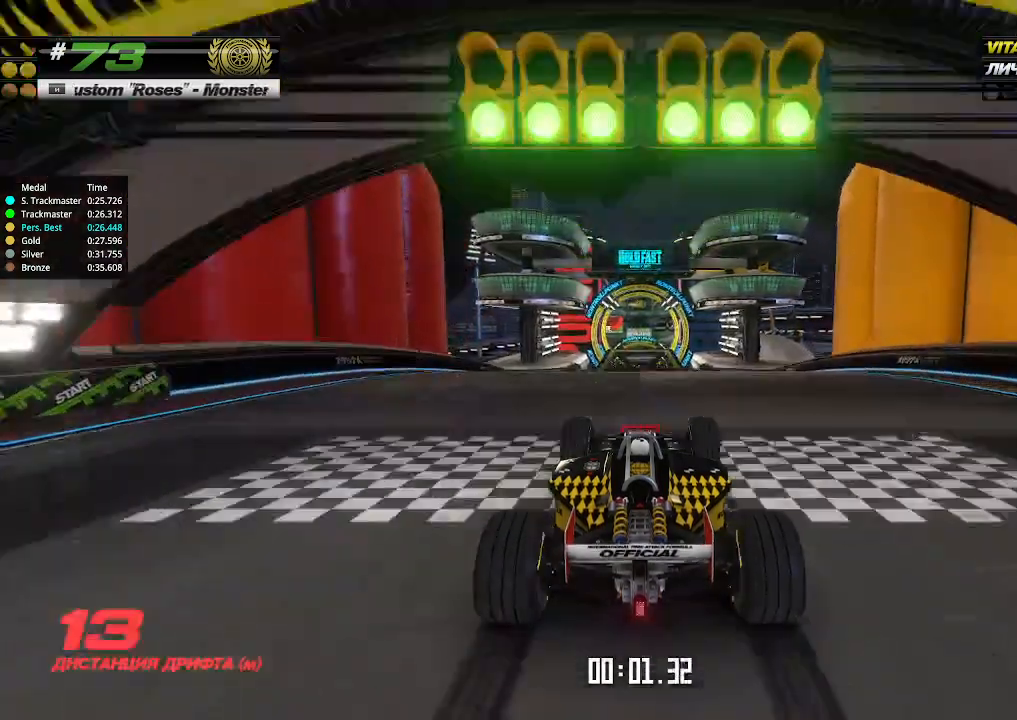
{"keys": ["up"], "events": []}
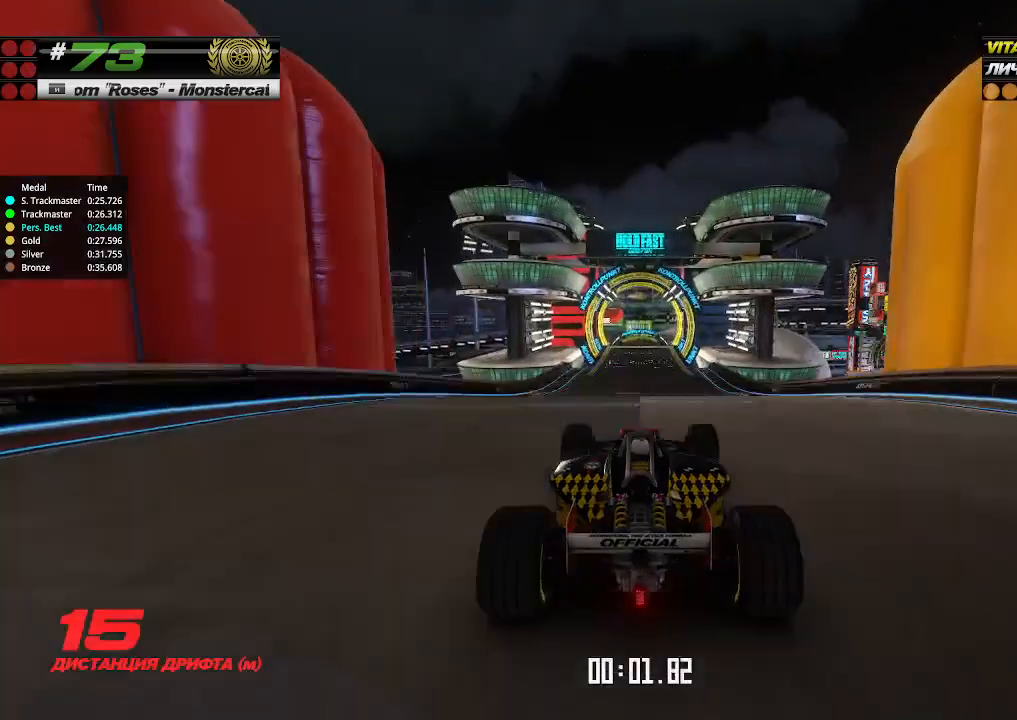
{"keys": ["up"], "events": []}
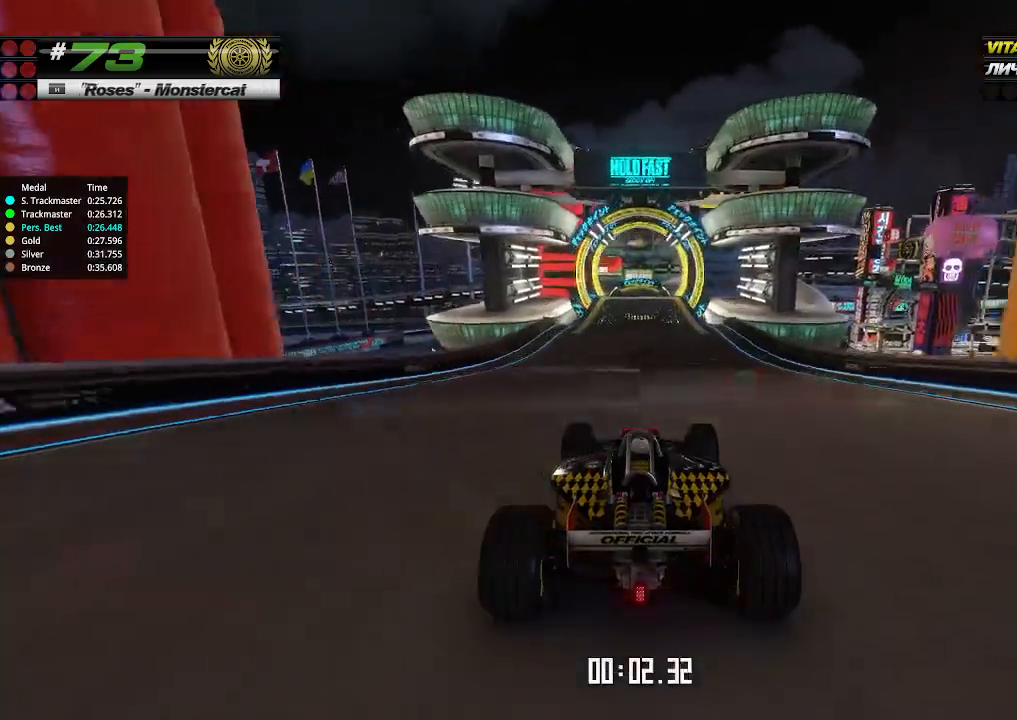
{"keys": ["up"], "events": []}
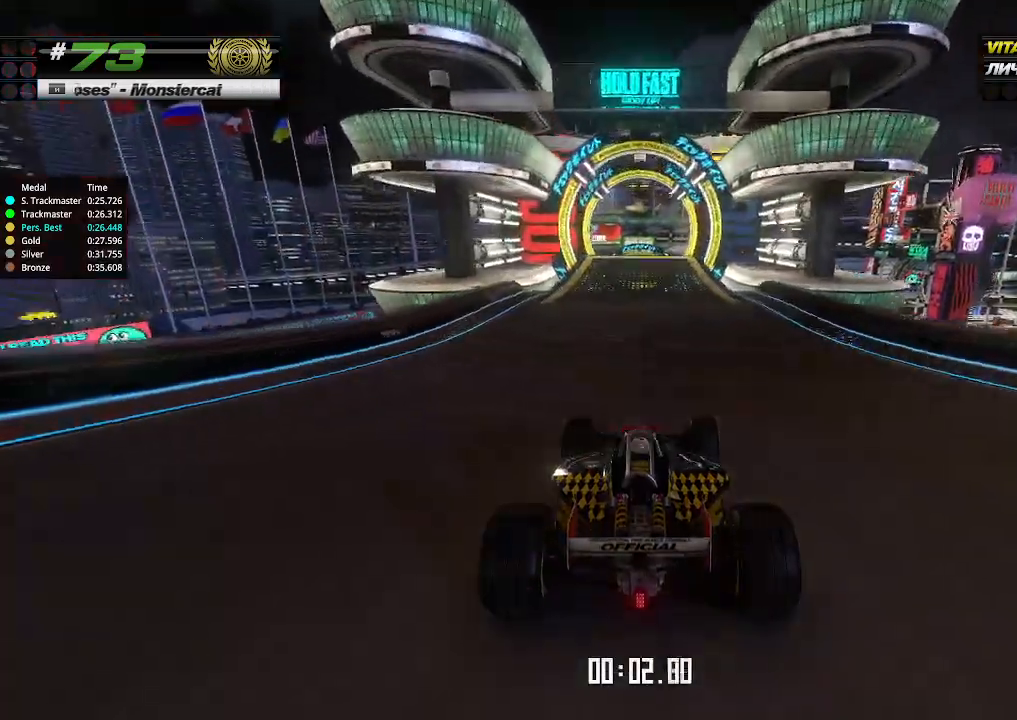
{"keys": ["up"], "events": []}
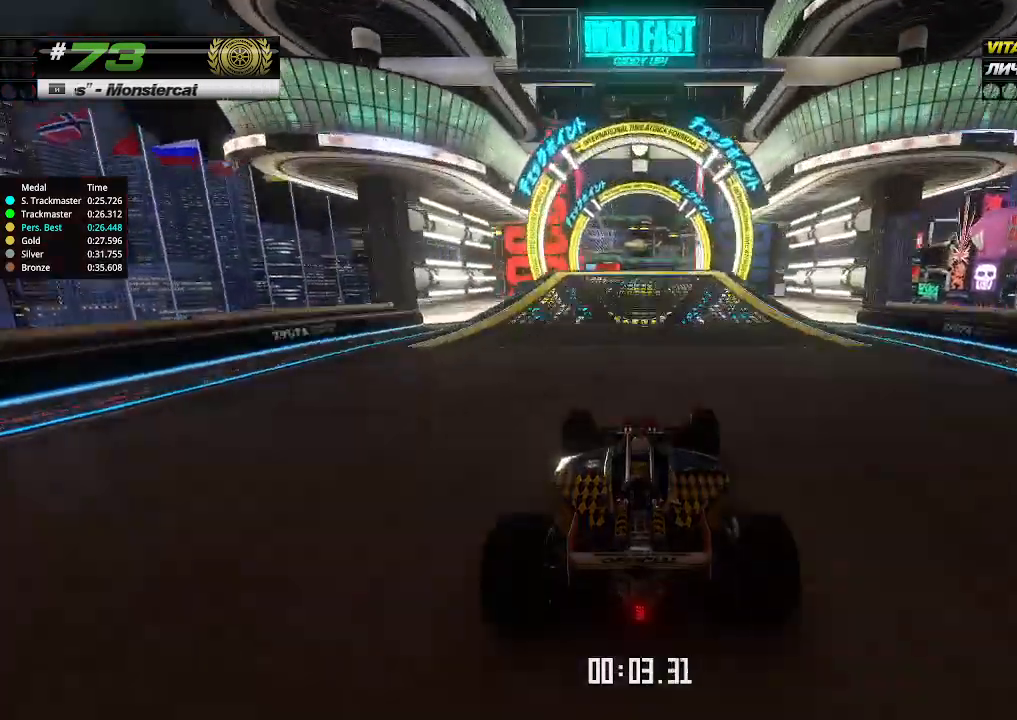
{"keys": ["up"], "events": []}
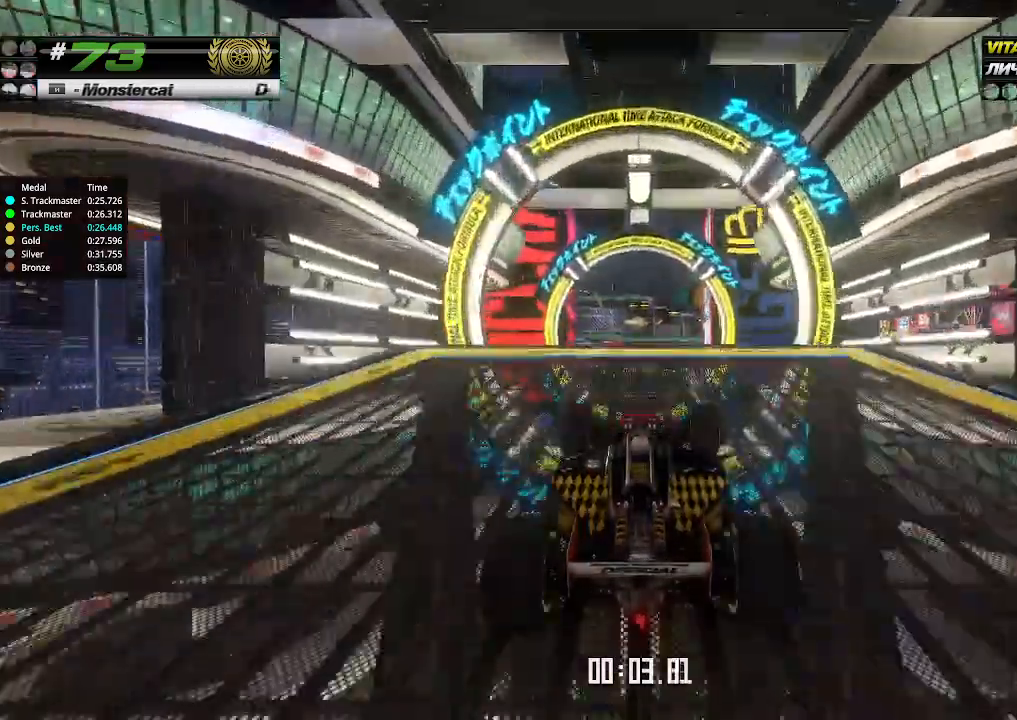
{"keys": ["up"], "events": []}
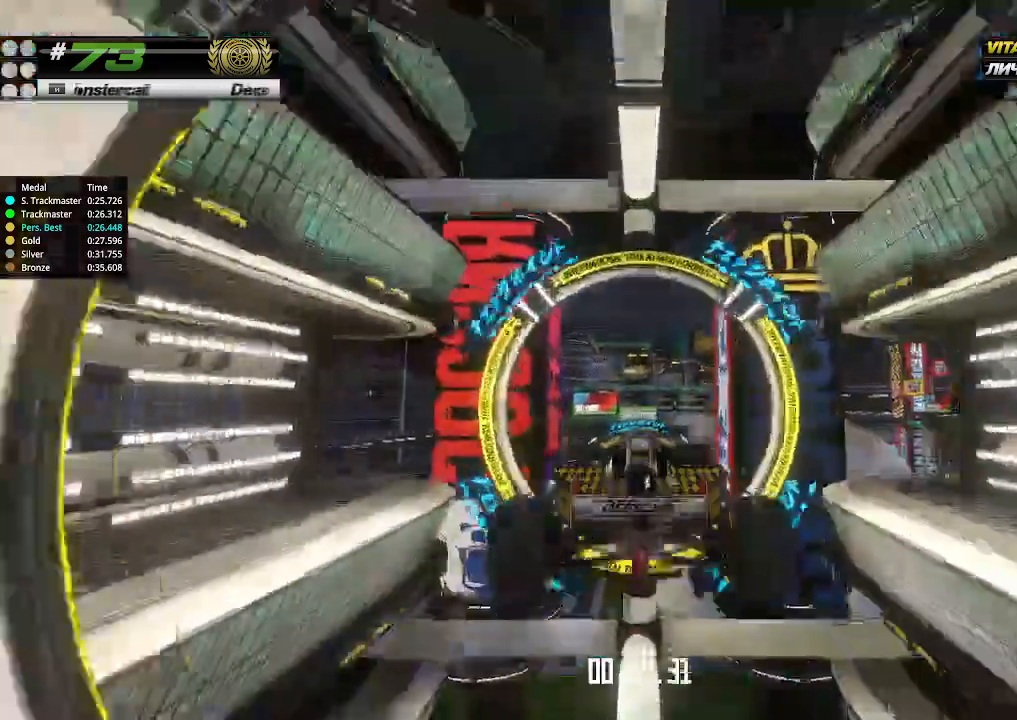
{"keys": ["up"], "events": []}
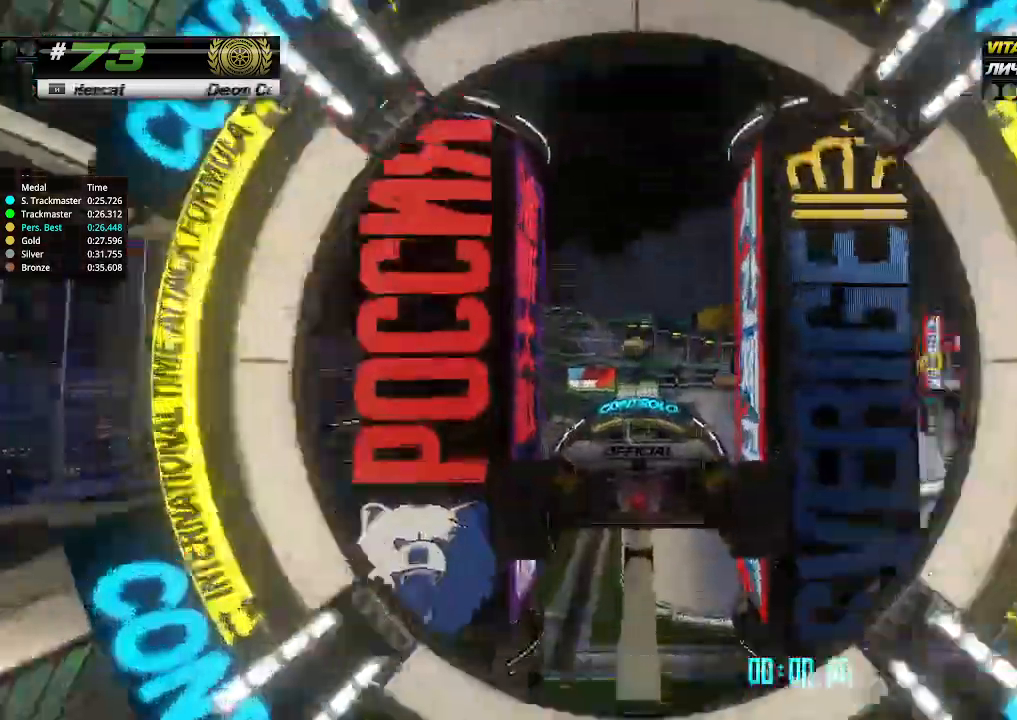
{"keys": ["up"], "events": []}
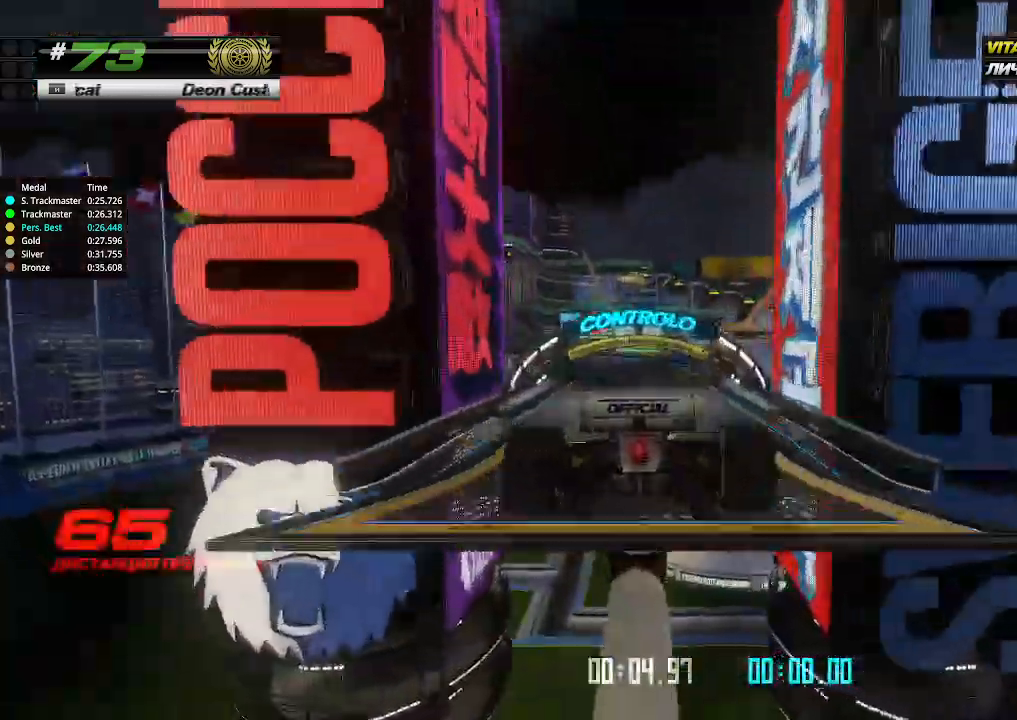
{"keys": ["left", "up"], "events": [[500, "left", "down"]]}
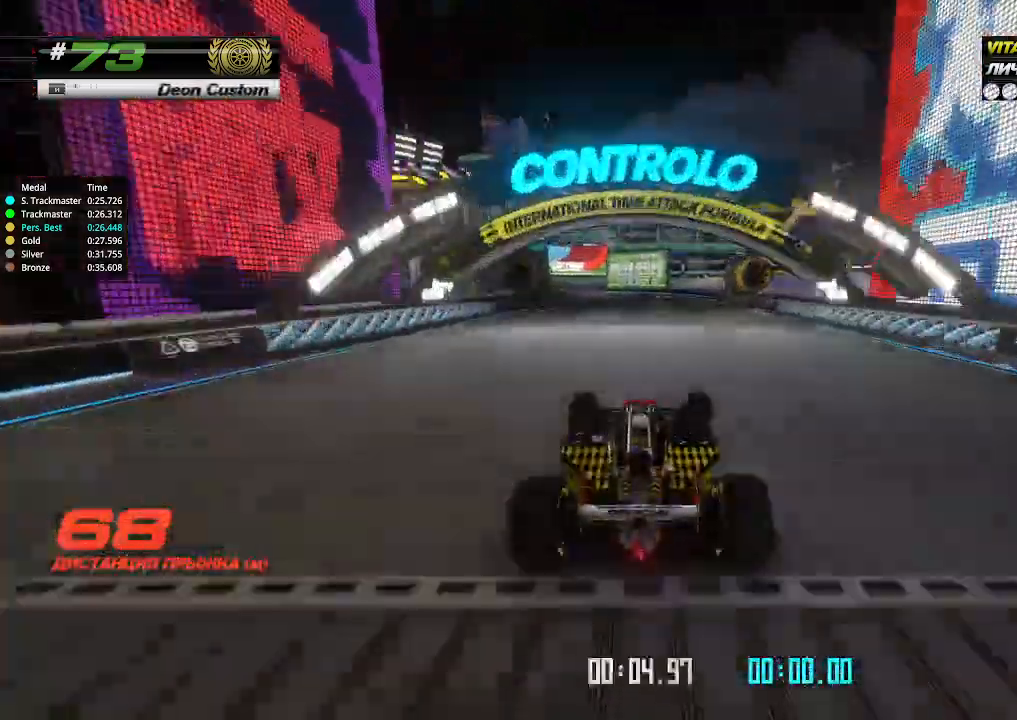
{"keys": ["up"], "events": [[67, "left", "up"]]}
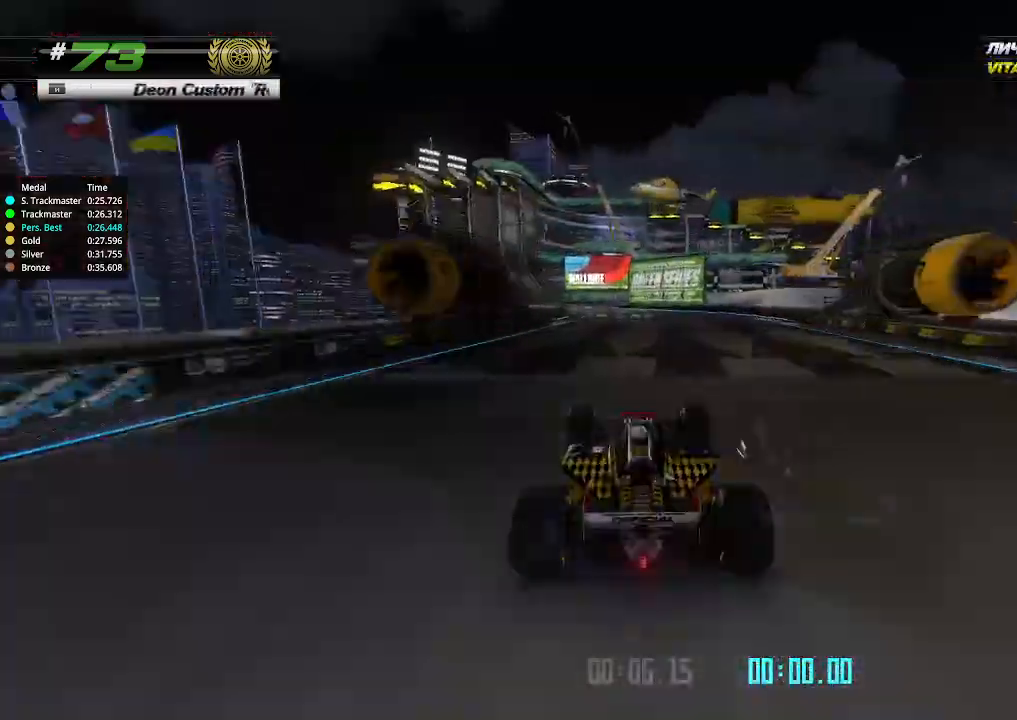
{"keys": ["up"], "events": [[33, "left", "down"], [100, "left", "up"], [367, "left", "down"], [467, "left", "up"]]}
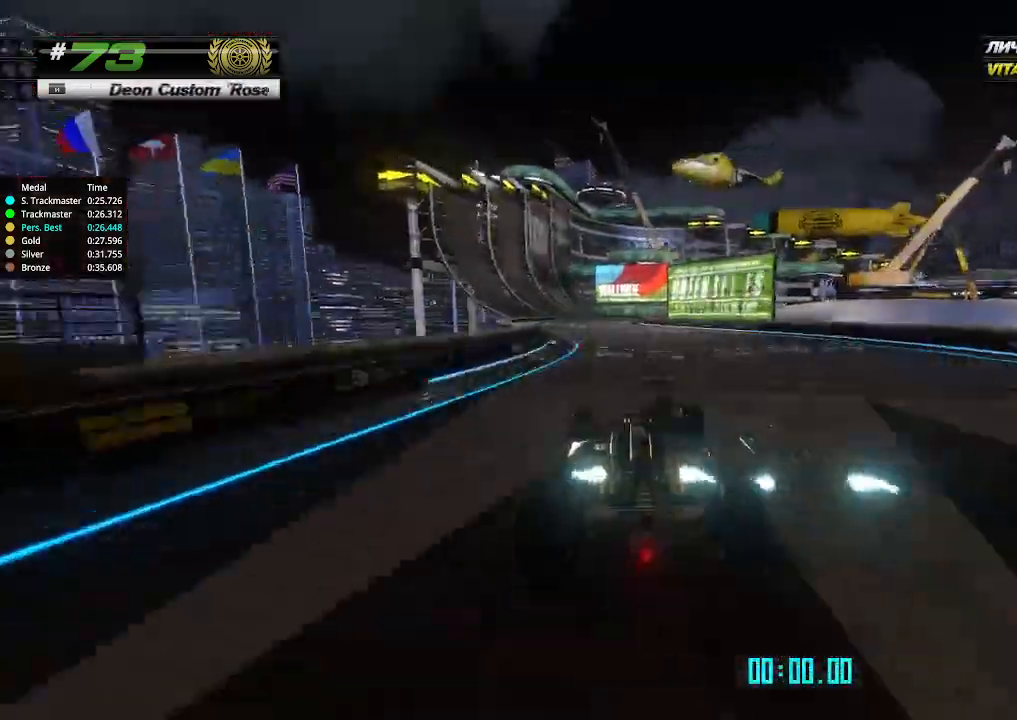
{"keys": ["up"], "events": [[67, "left", "down"], [133, "left", "up"]]}
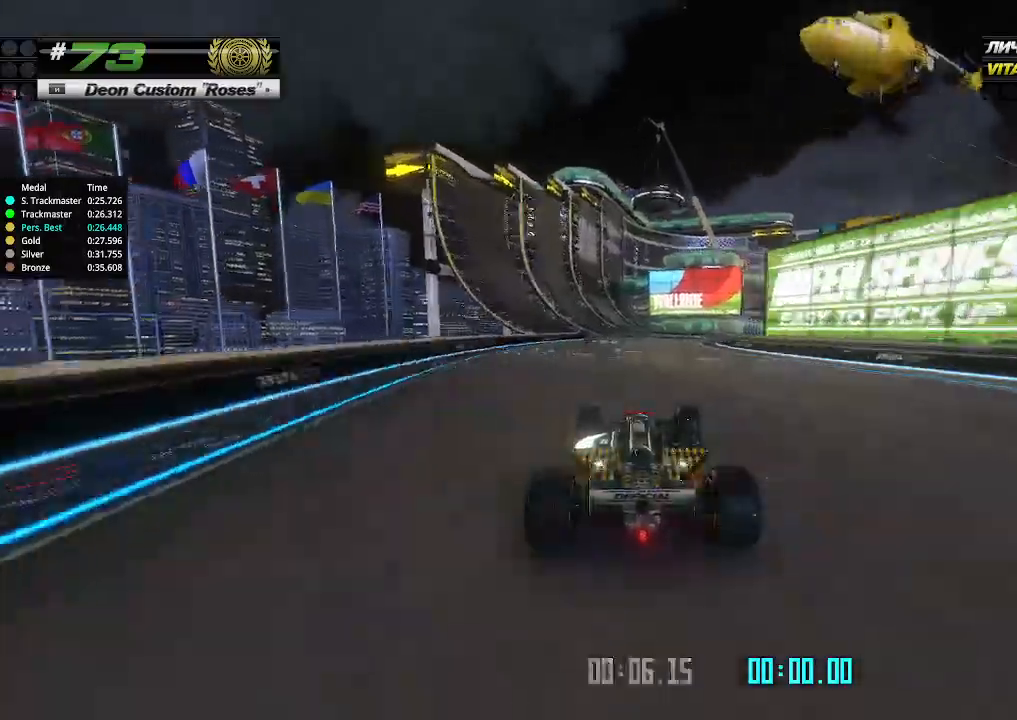
{"keys": ["up"], "events": [[100, "left", "down"], [167, "left", "up"], [367, "left", "down"], [433, "left", "up"]]}
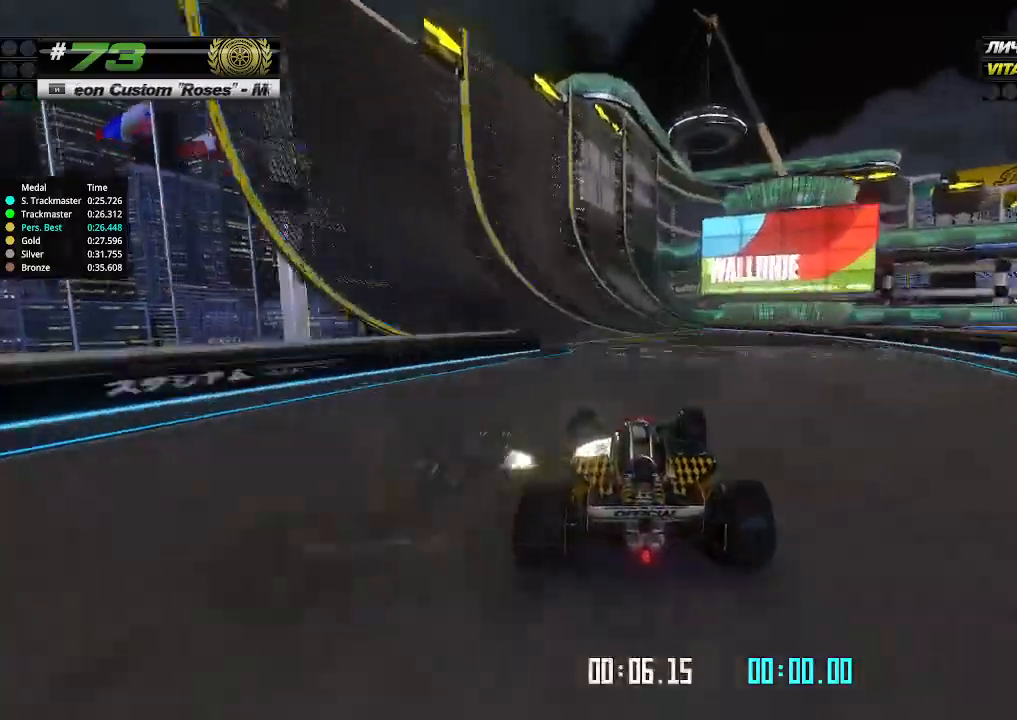
{"keys": ["up"], "events": [[233, "left", "down"], [300, "left", "up"]]}
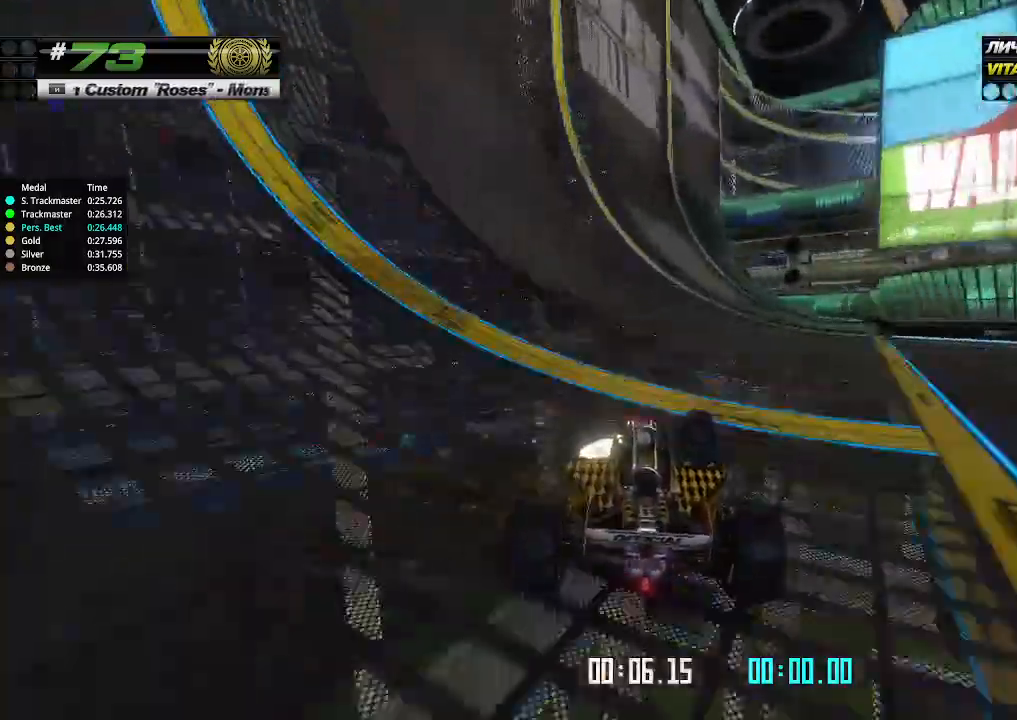
{"keys": ["up"], "events": []}
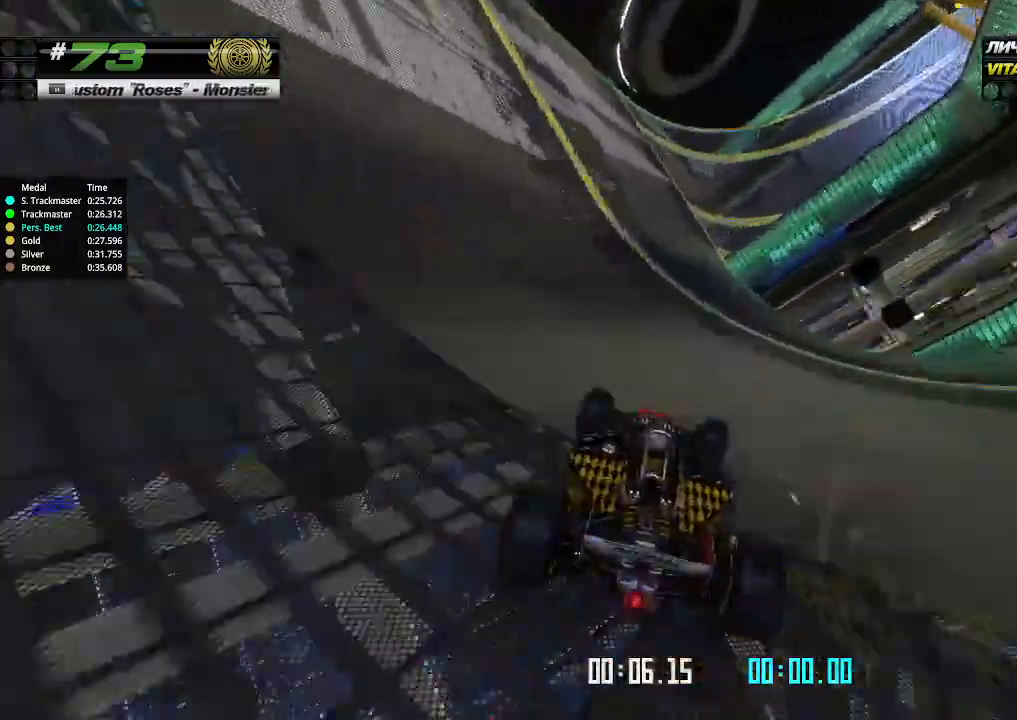
{"keys": ["right", "up"], "events": [[333, "right", "down"]]}
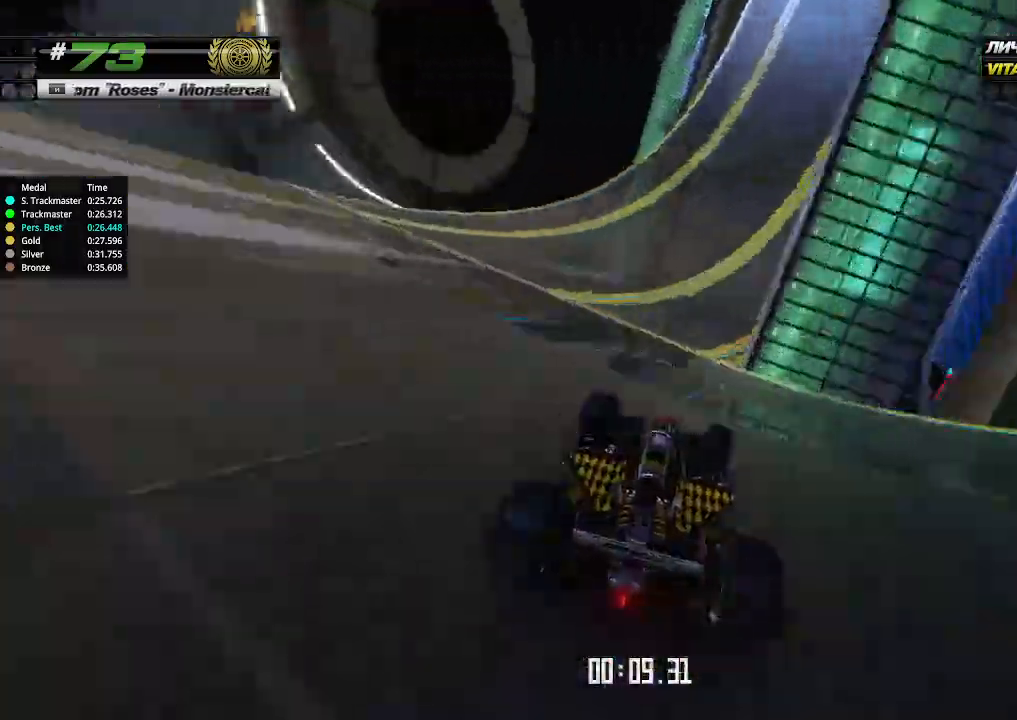
{"keys": ["right", "up"], "events": [[200, "right", "up"], [467, "right", "down"]]}
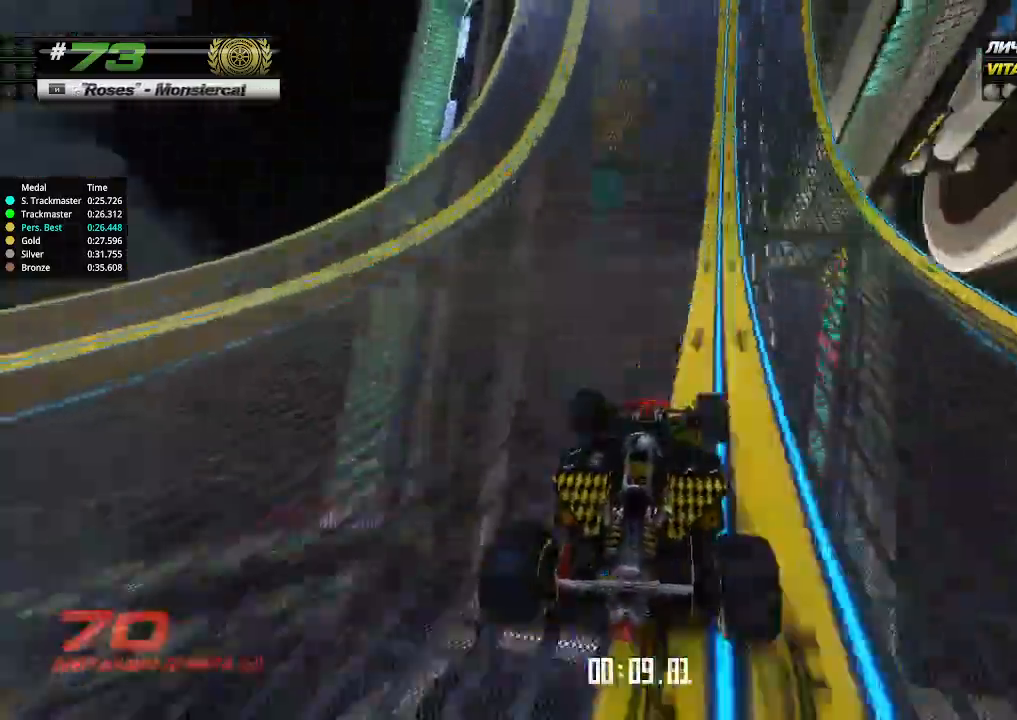
{"keys": ["right", "up"], "events": [[167, "right", "up"], [233, "right", "down"], [367, "right", "up"], [467, "right", "down"]]}
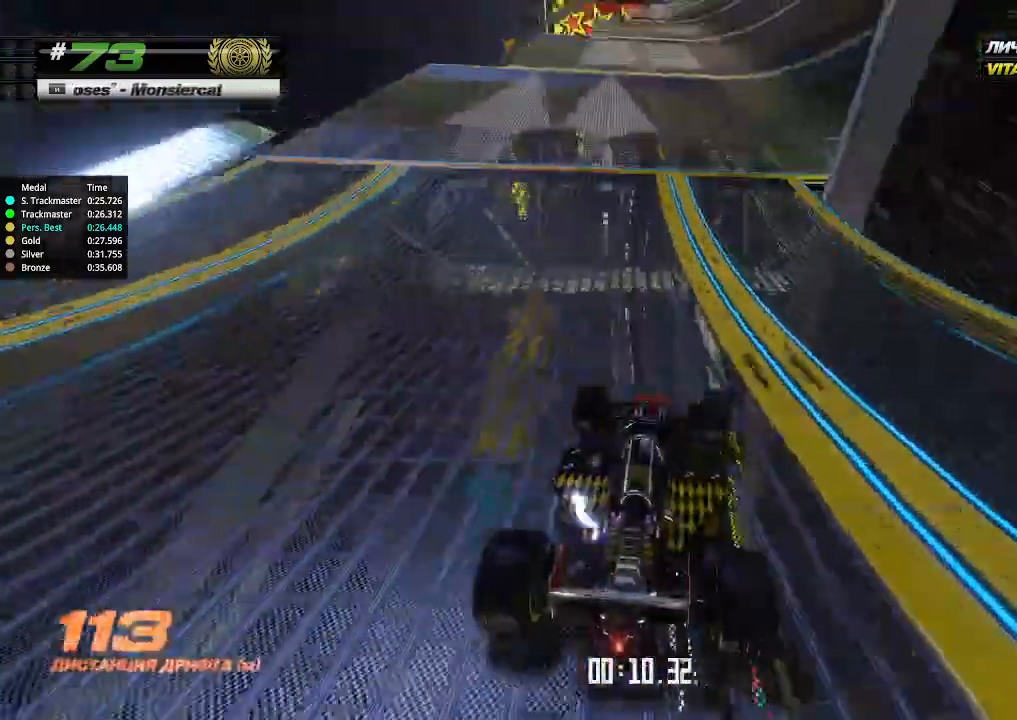
{"keys": ["left", "up"], "events": [[267, "right", "up"], [467, "left", "down"]]}